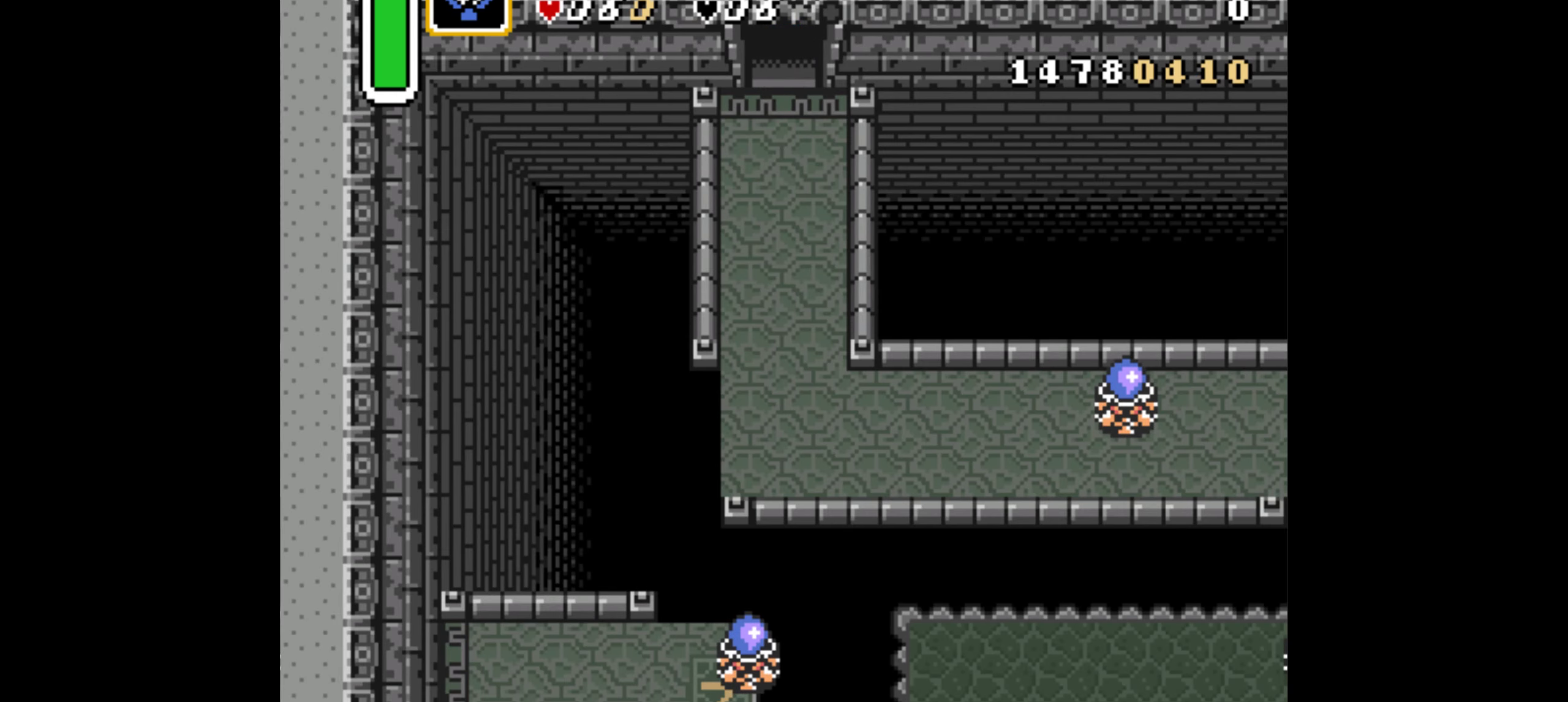
Gameplay with a controller (Nintendo layout); each line is a JSON object with the inputs held at the frame after it. "events" lists button and stick changes between this image and that frame as [ms after this image, input, new state], when the widget could be followed in between. Not read: L3 R3.
{"buttons": ["DPAD_UP"], "events": []}
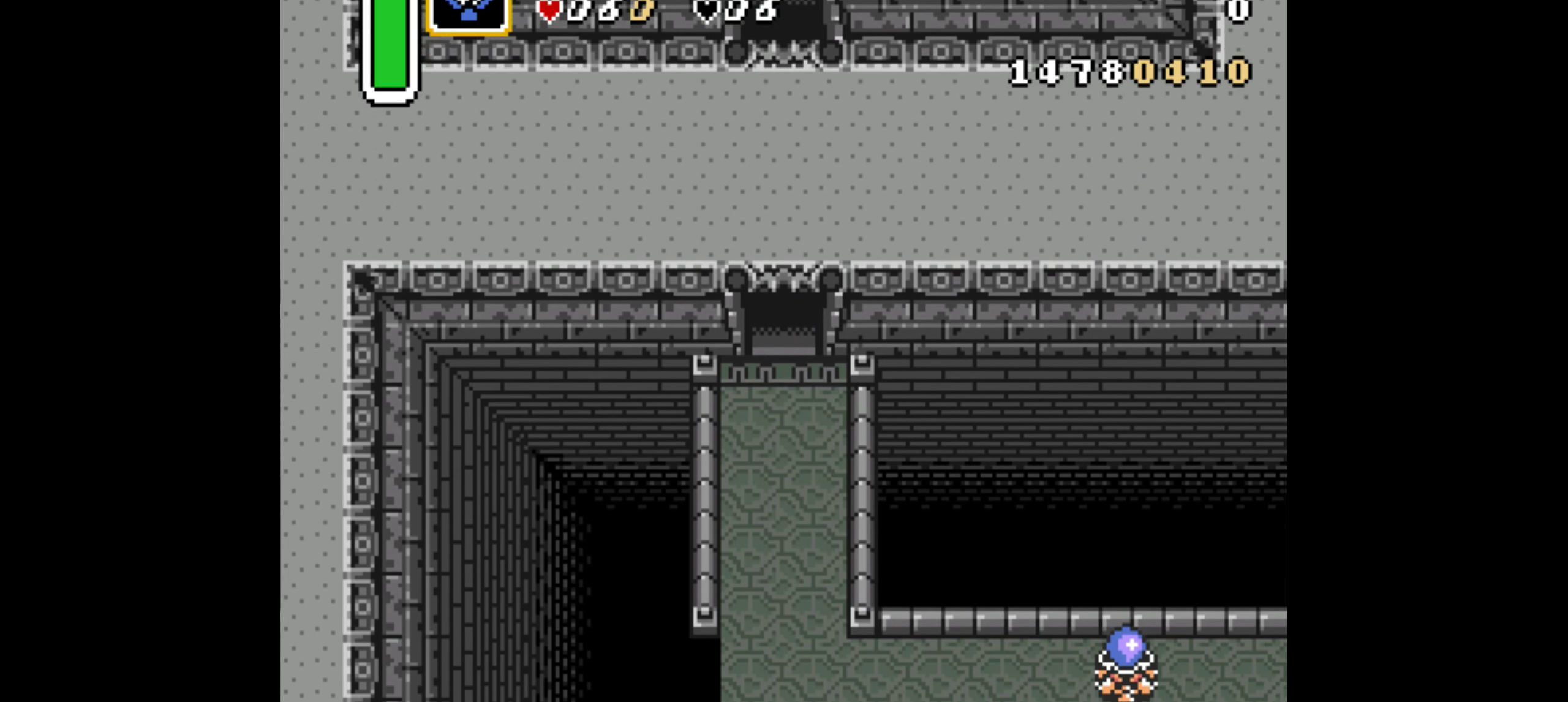
{"buttons": ["DPAD_UP"], "events": []}
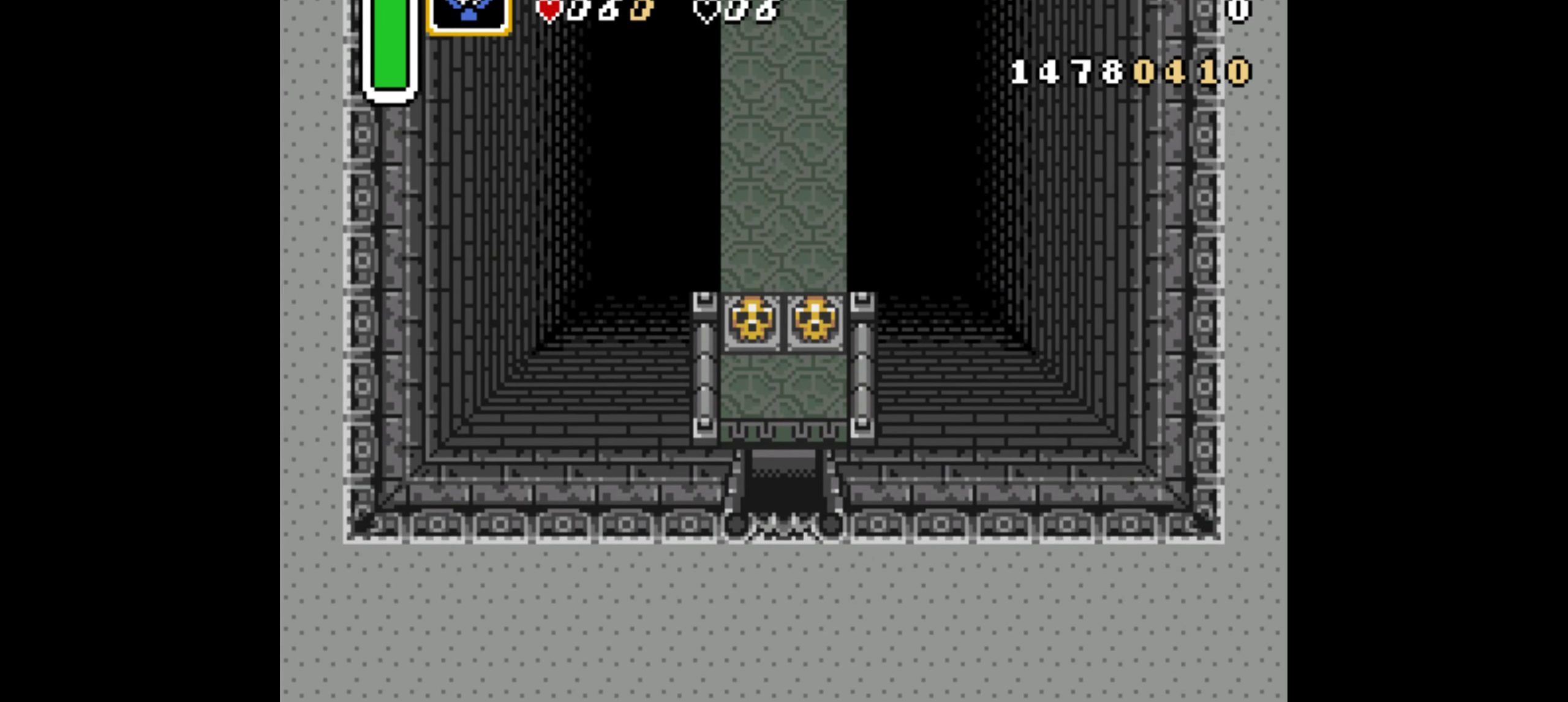
{"buttons": ["DPAD_UP"], "events": []}
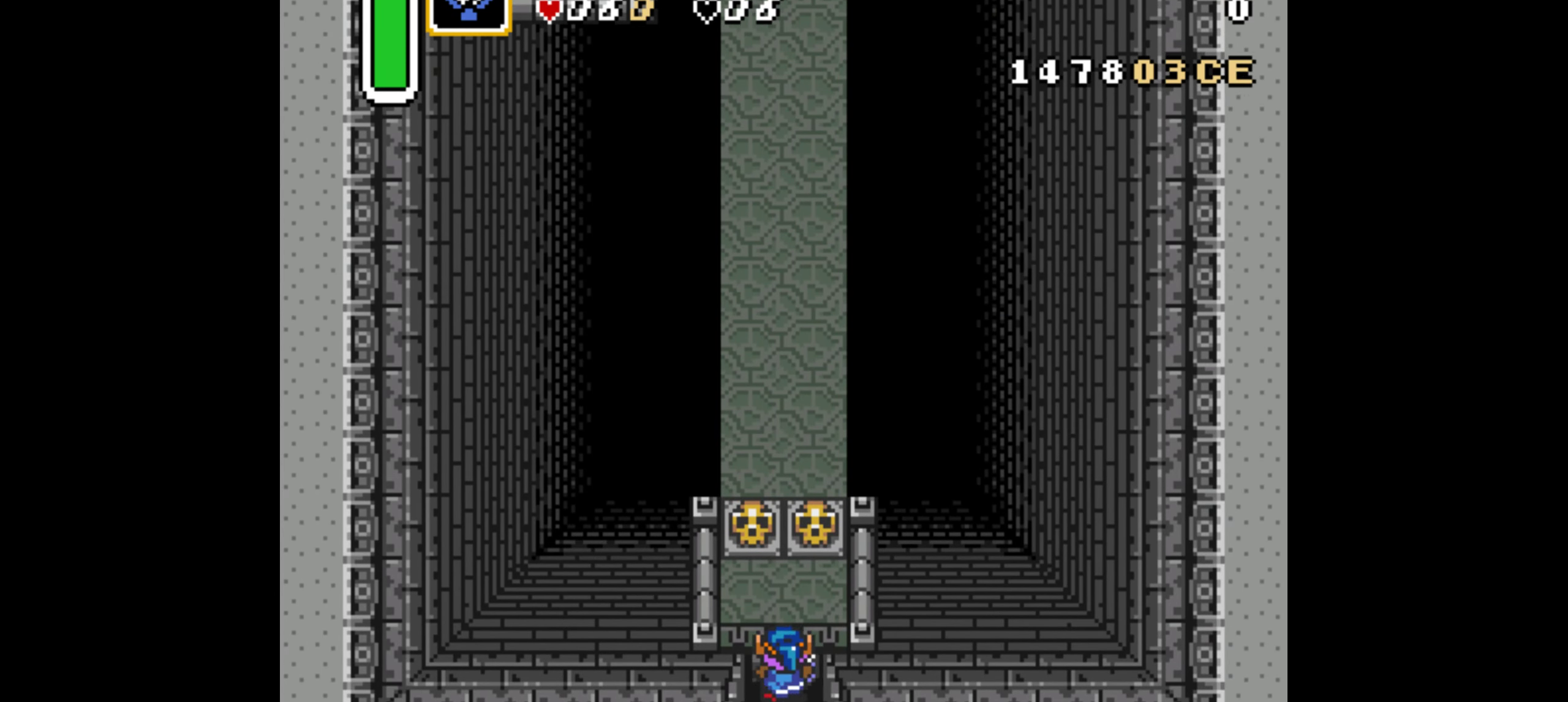
{"buttons": ["DPAD_UP"], "events": [[117, "DPAD_LEFT", "down"], [350, "DPAD_LEFT", "up"], [367, "A", "down"], [450, "A", "up"]]}
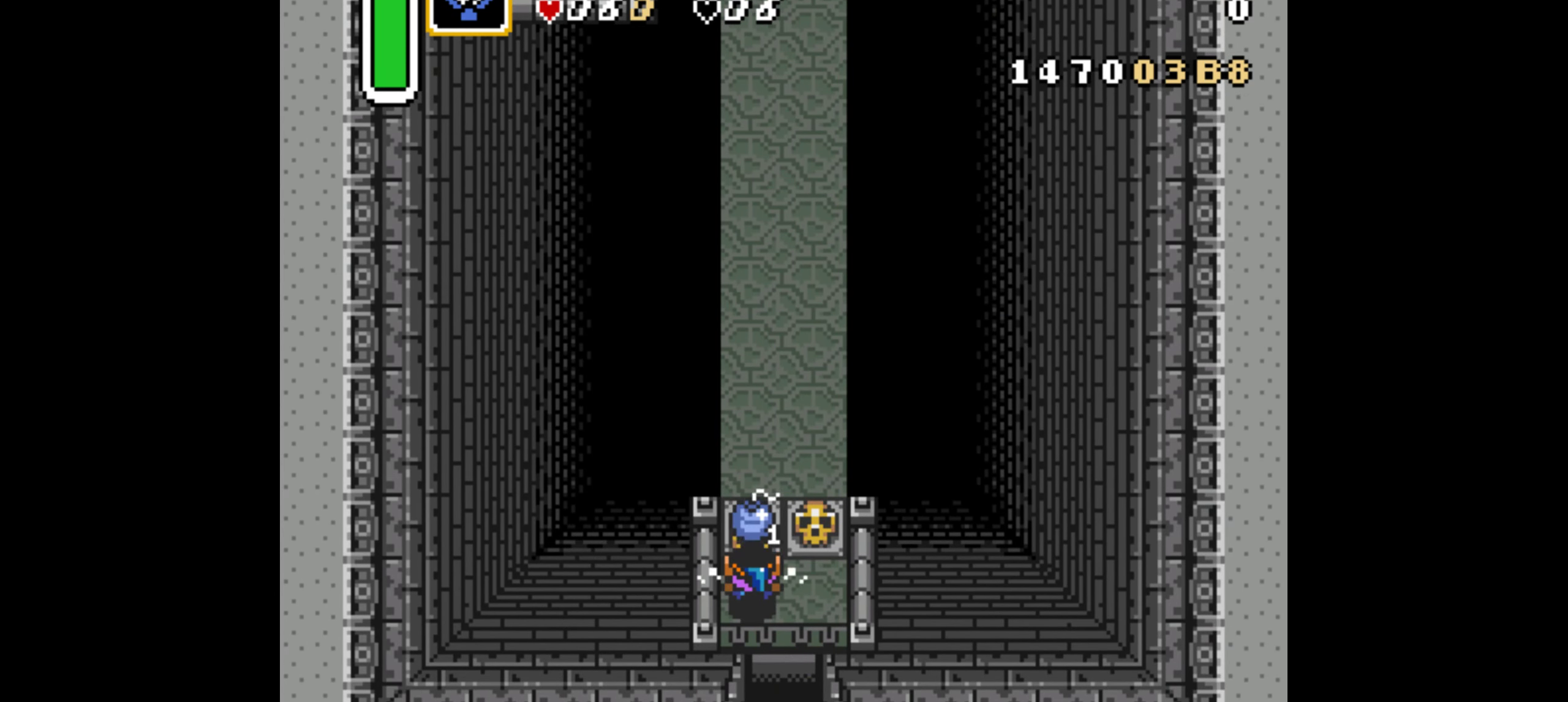
{"buttons": ["DPAD_UP"], "events": []}
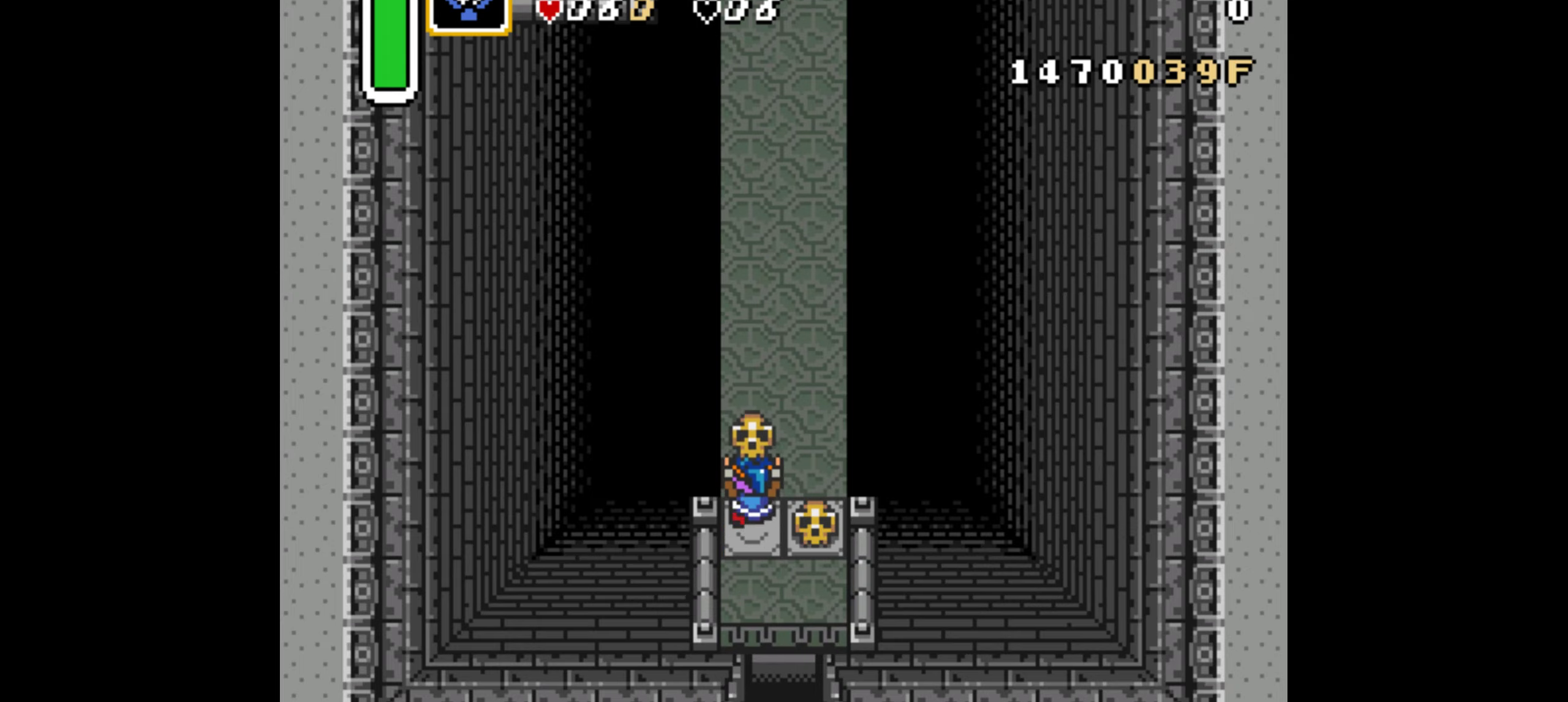
{"buttons": ["DPAD_UP"], "events": [[134, "DPAD_LEFT", "down"], [217, "DPAD_LEFT", "up"]]}
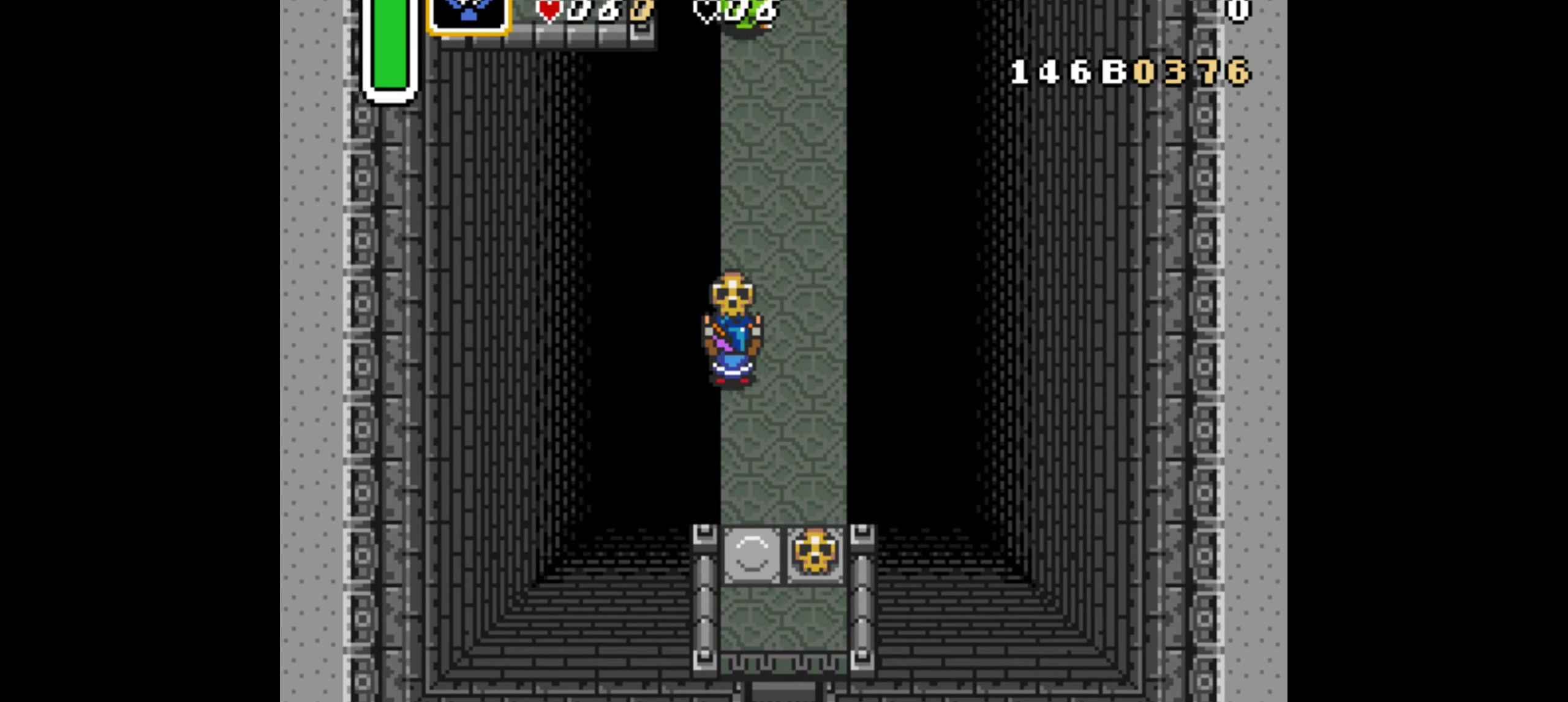
{"buttons": ["DPAD_UP"], "events": [[300, "A", "down"], [400, "A", "up"]]}
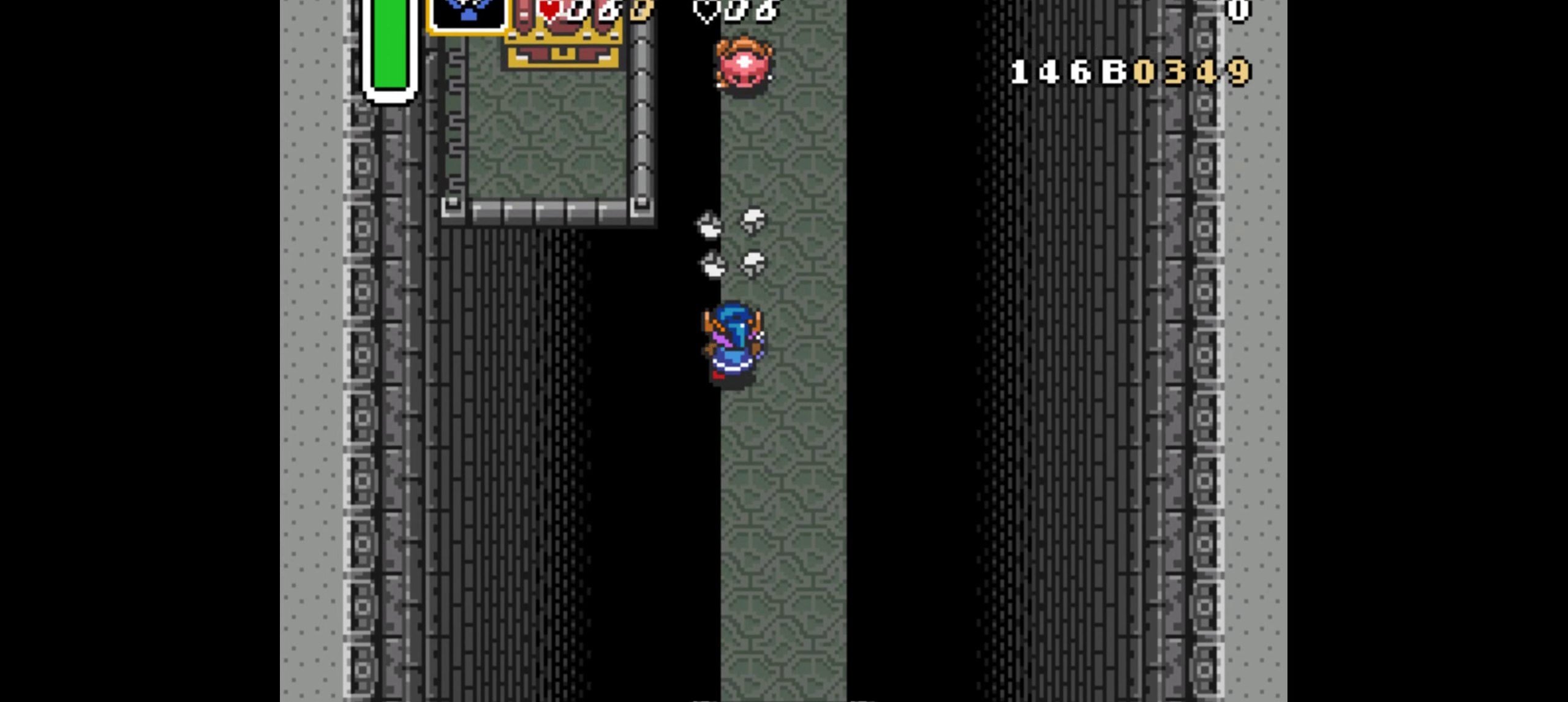
{"buttons": [], "events": [[450, "DPAD_UP", "up"]]}